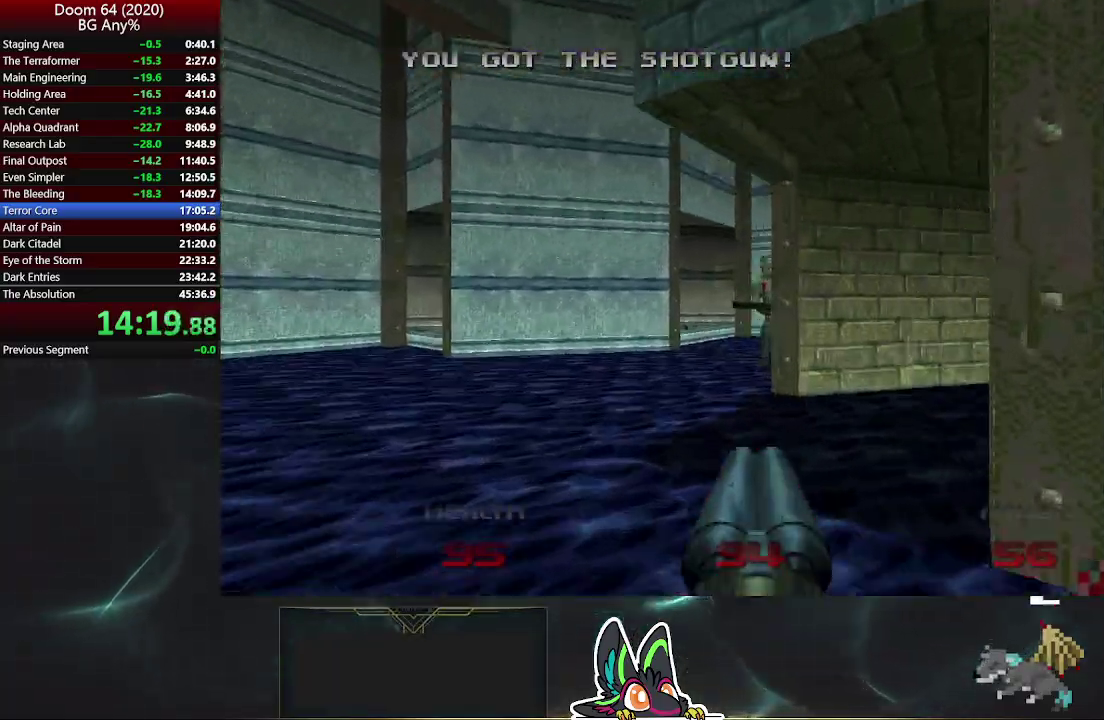
Gameplay with a controller (PlayStation layout); each line is a JSON object with the inputs held at the frame after it. "events" lists button and stick changes between this image and that frame as [ms after this image, input, new state], when the widget could be followed in between.
{"buttons": [], "left_stick": "up", "right_stick": "left", "events": [[250, "R2", "down"], [250, "right_stick", "center"], [383, "R2", "up"], [433, "right_stick", "left"]]}
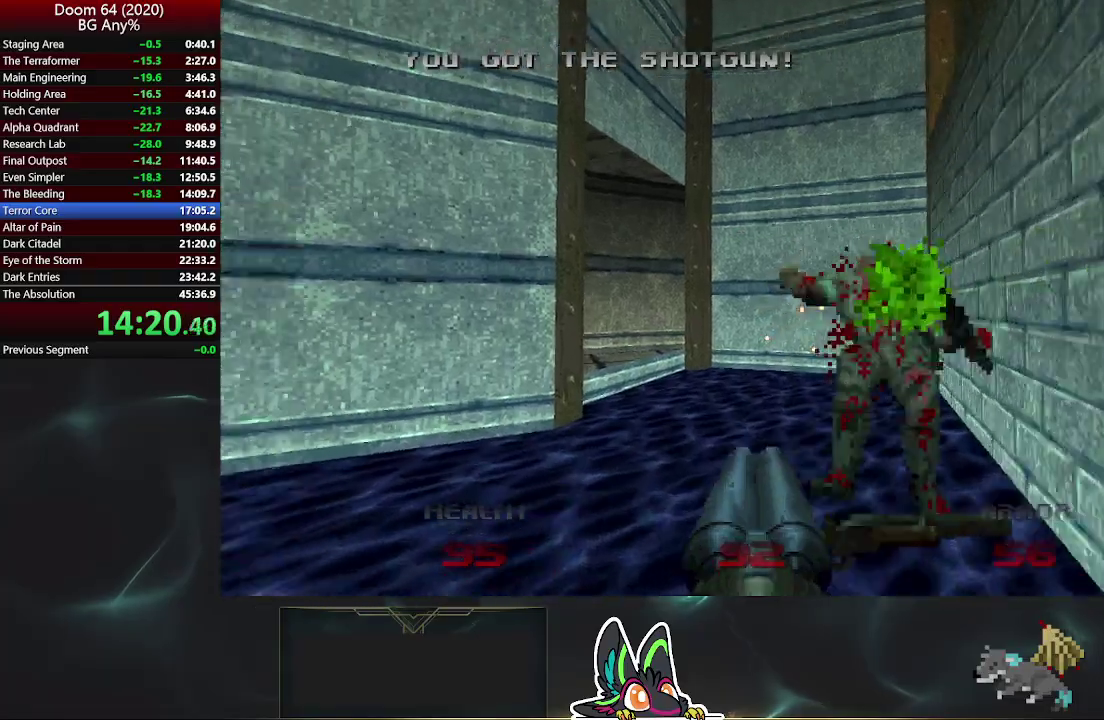
{"buttons": [], "left_stick": "up-left", "right_stick": "center", "events": [[83, "right_stick", "center"], [217, "right_stick", "up-left"], [383, "left_stick", "up-left"], [433, "right_stick", "center"]]}
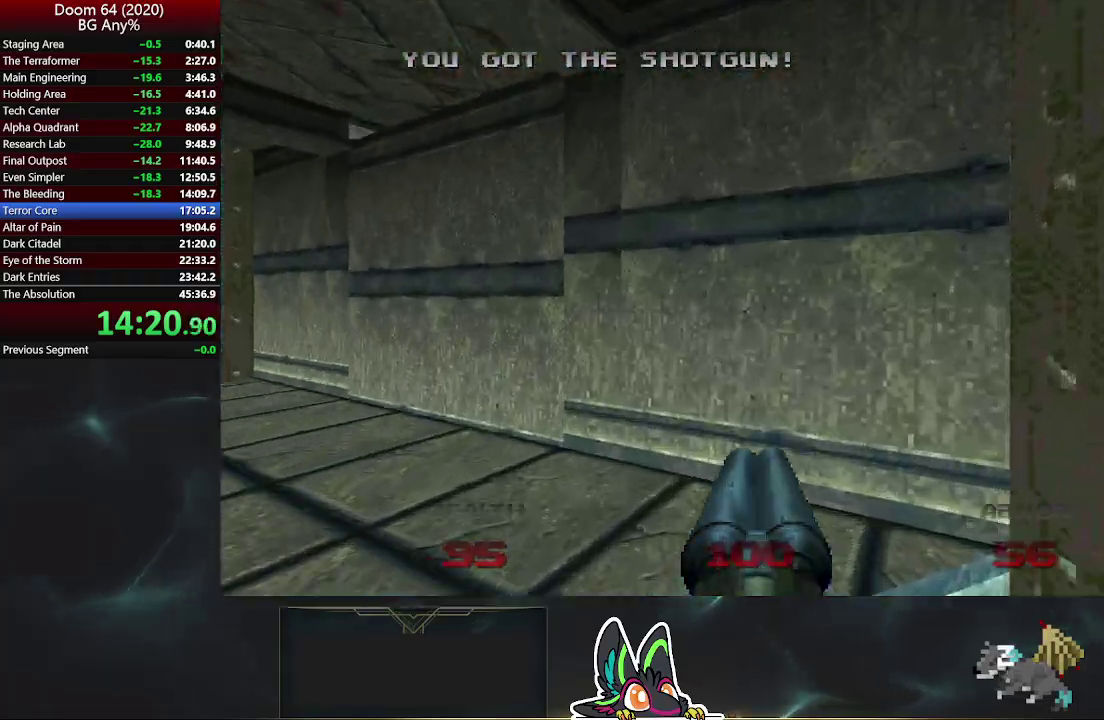
{"buttons": [], "left_stick": "up", "right_stick": "center", "events": [[200, "left_stick", "up"]]}
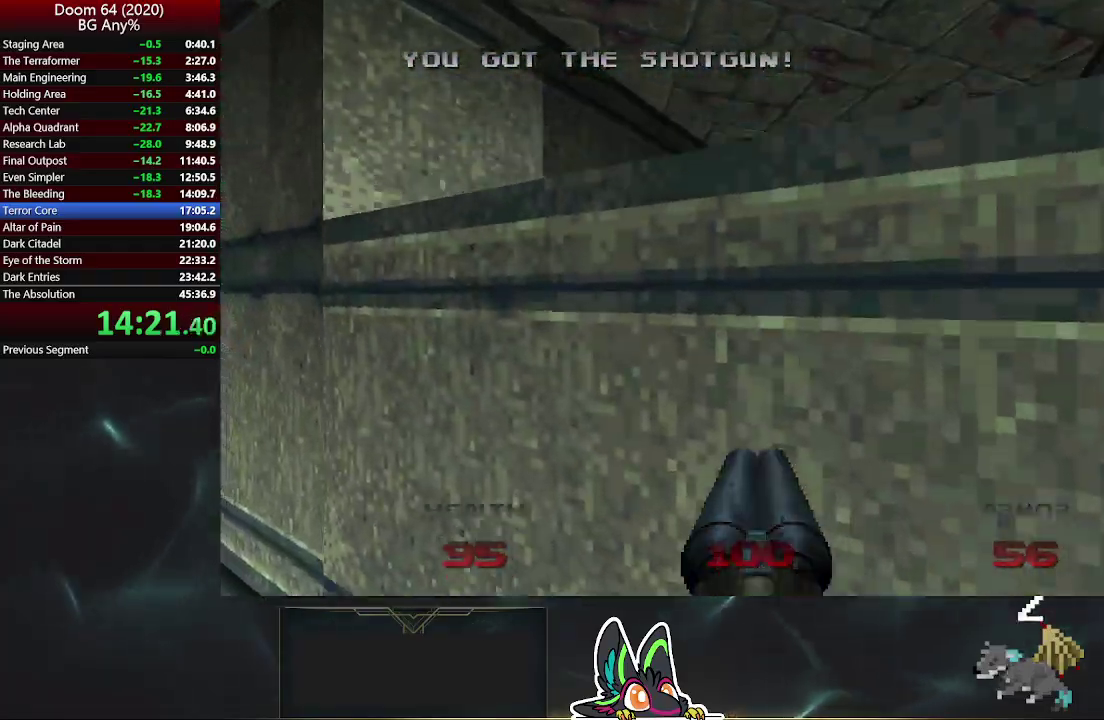
{"buttons": [], "left_stick": "up-right", "right_stick": "center", "events": [[233, "left_stick", "up-right"]]}
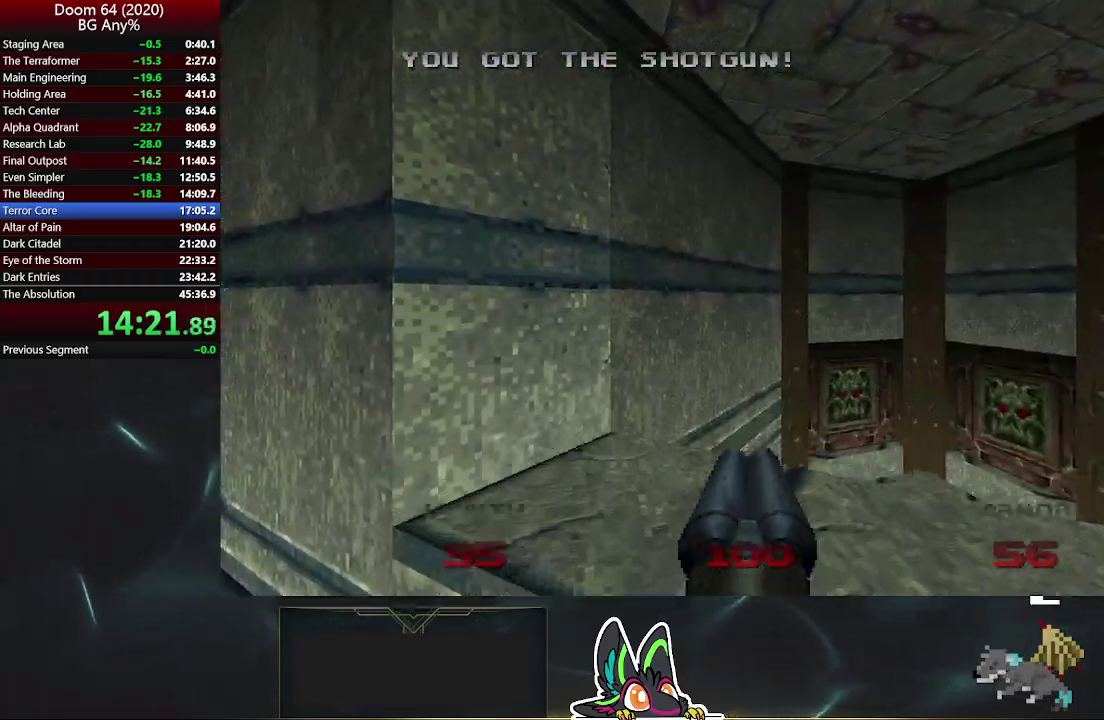
{"buttons": [], "left_stick": "left", "right_stick": "up-left", "events": [[267, "left_stick", "up"], [417, "left_stick", "up-left"], [483, "left_stick", "left"], [500, "right_stick", "up-left"]]}
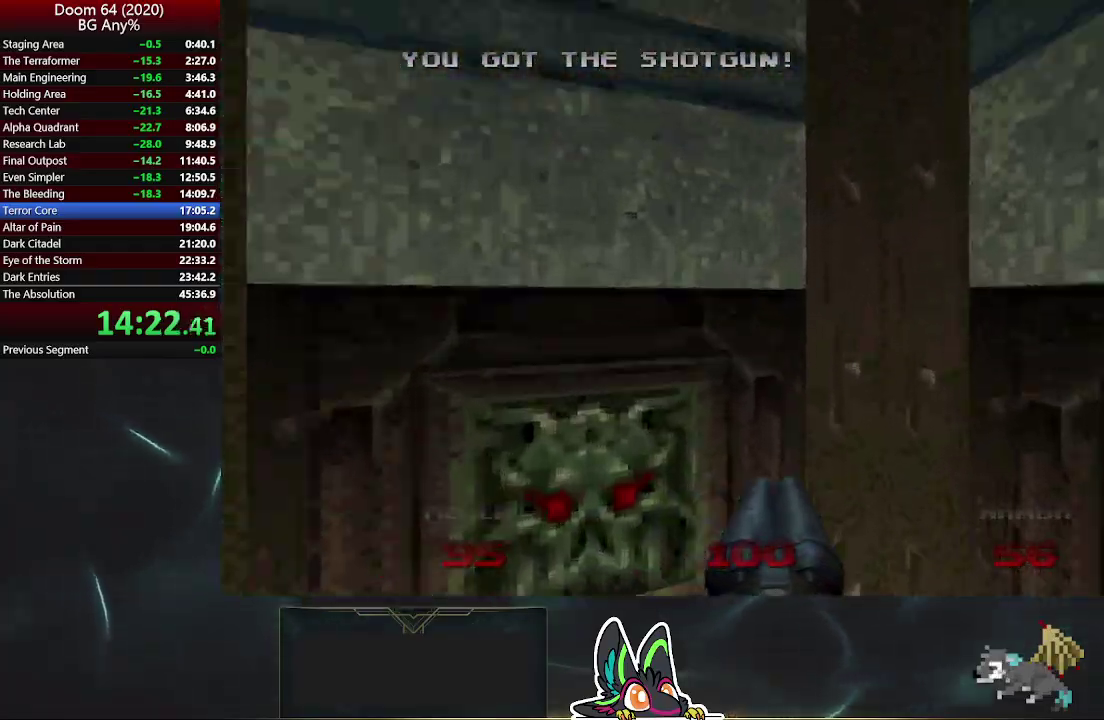
{"buttons": [], "left_stick": "down", "right_stick": "right", "events": [[67, "L2", "down"], [217, "right_stick", "center"], [250, "L2", "up"], [367, "right_stick", "right"], [383, "left_stick", "down"]]}
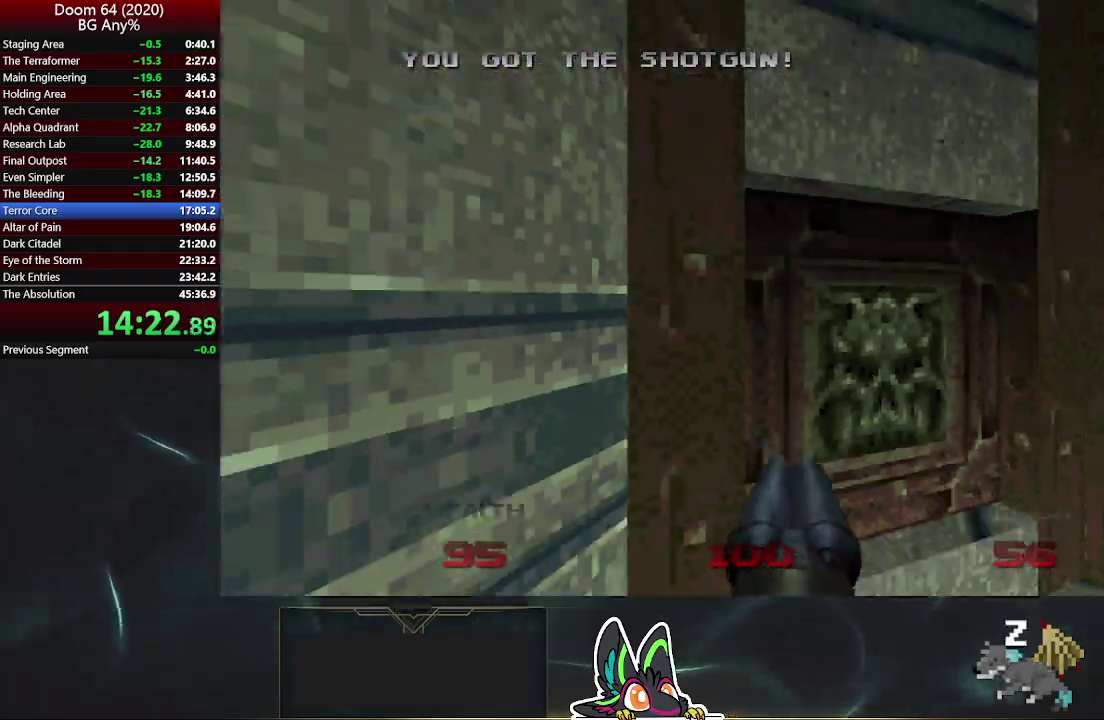
{"buttons": [], "left_stick": "up-right", "right_stick": "right", "events": [[33, "left_stick", "down-right"], [267, "left_stick", "up-right"]]}
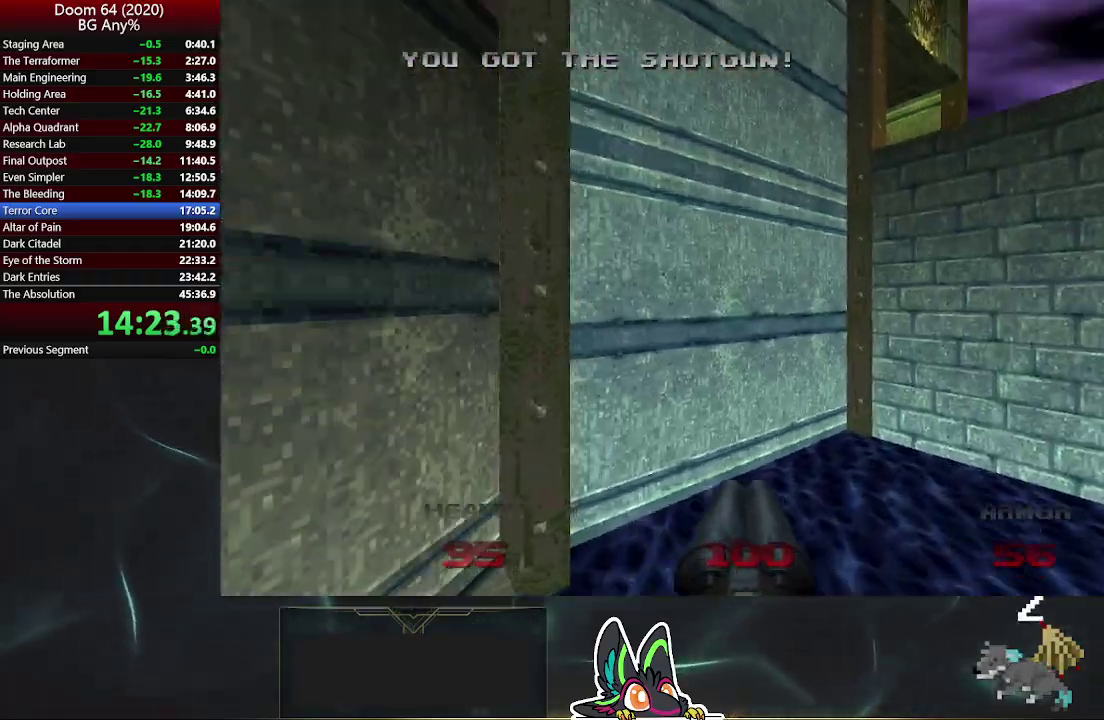
{"buttons": [], "left_stick": "right", "right_stick": "up-right"}
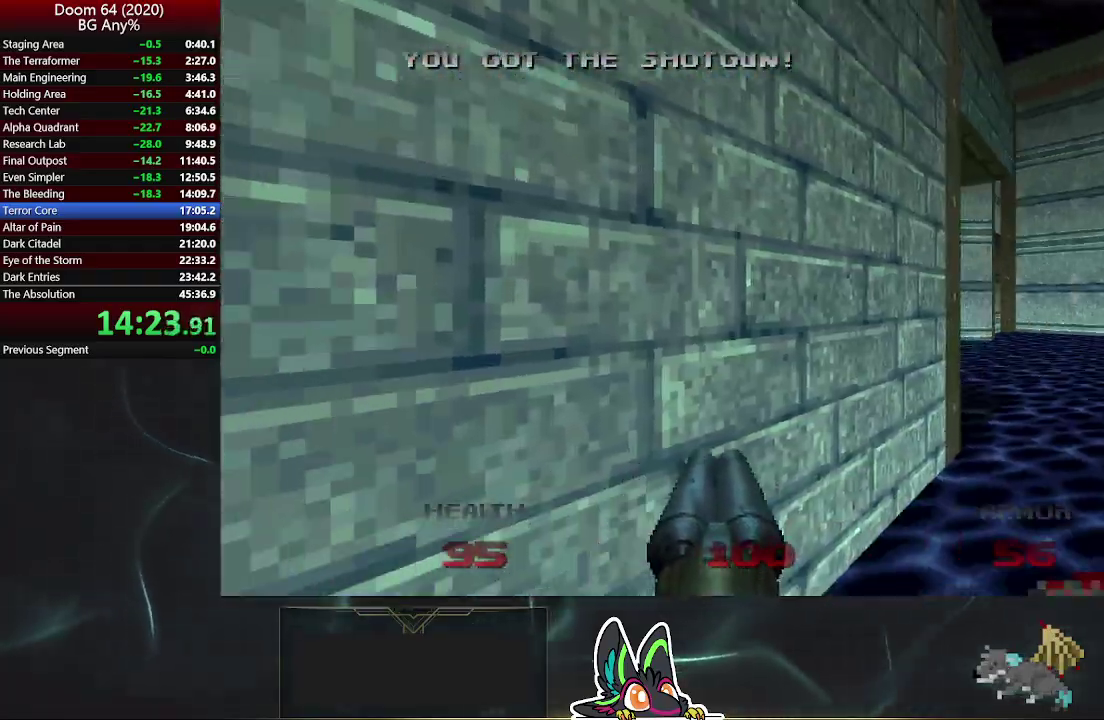
{"buttons": [], "left_stick": "up", "right_stick": "left"}
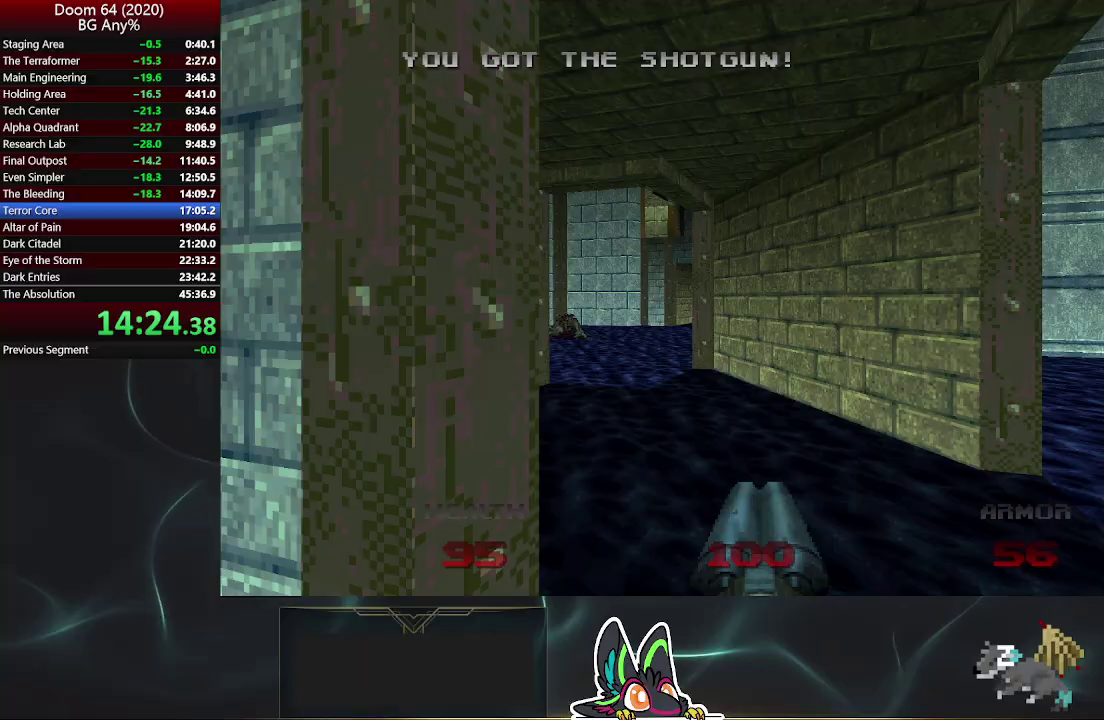
{"buttons": [], "left_stick": "up", "right_stick": "center", "events": [[200, "right_stick", "center"]]}
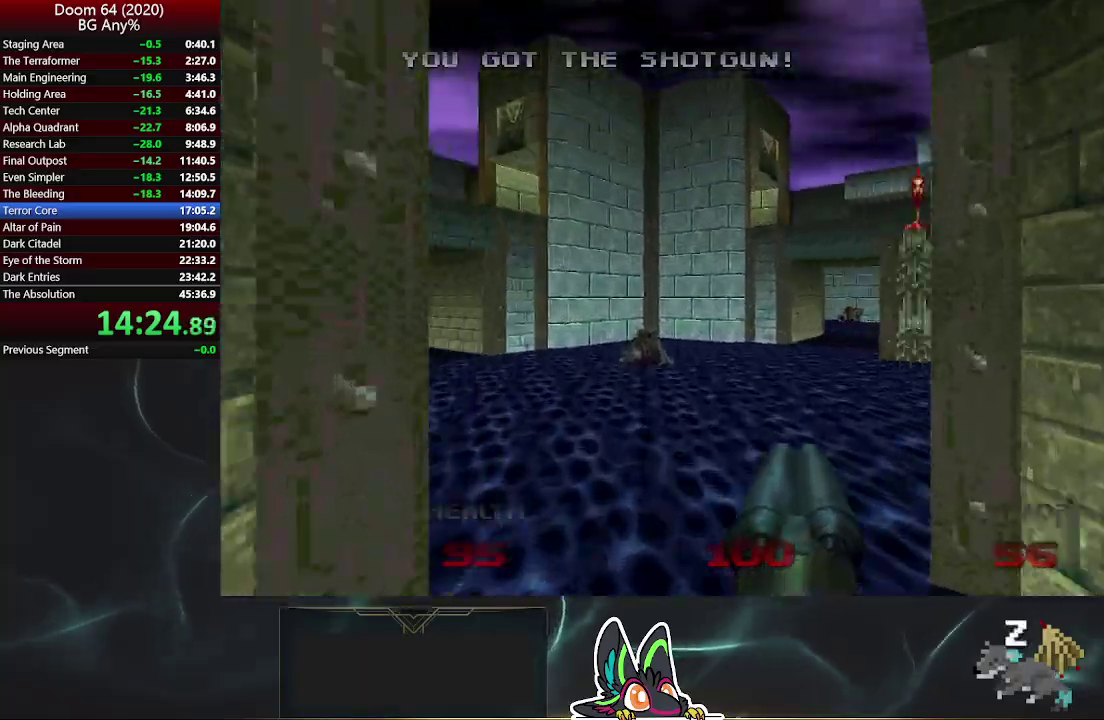
{"buttons": [], "left_stick": "up", "right_stick": "center", "events": [[67, "right_stick", "left"], [233, "right_stick", "center"]]}
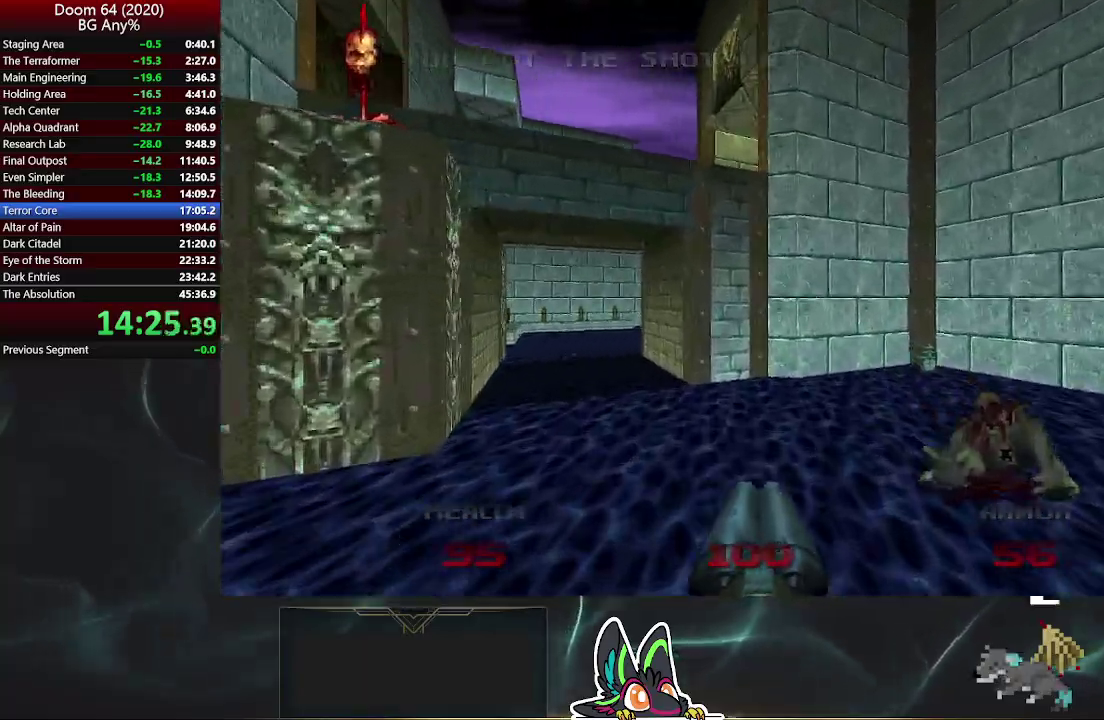
{"buttons": [], "left_stick": "up", "right_stick": "center", "events": []}
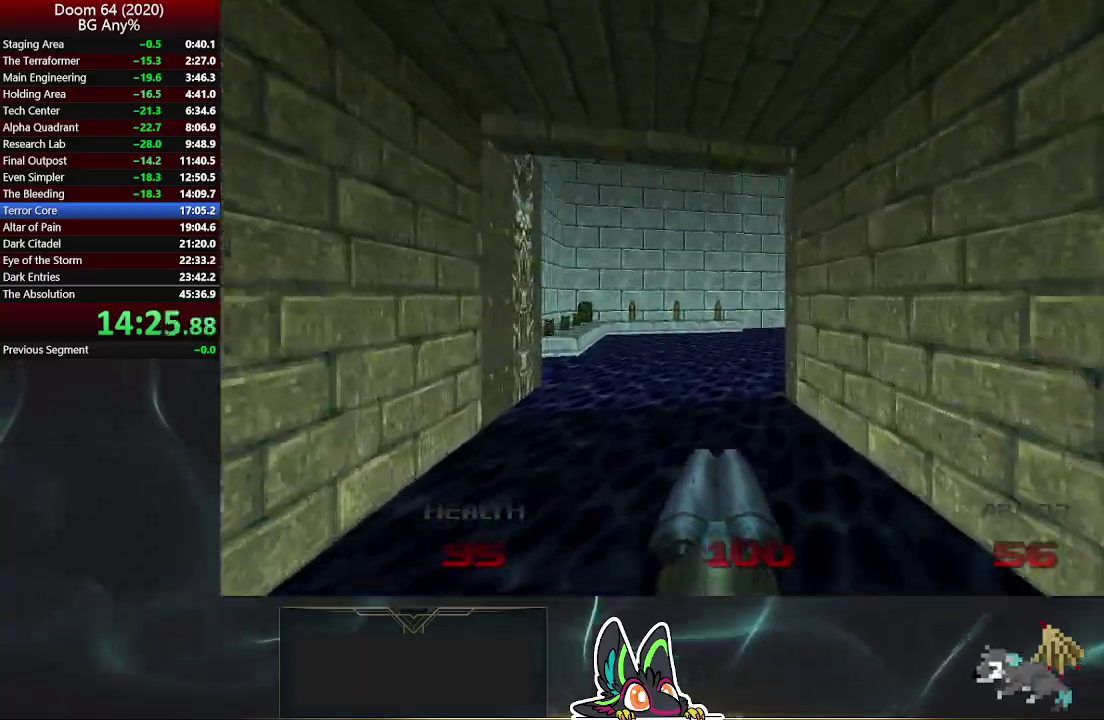
{"buttons": [], "left_stick": "up-right", "right_stick": "center", "events": [[433, "left_stick", "up-right"]]}
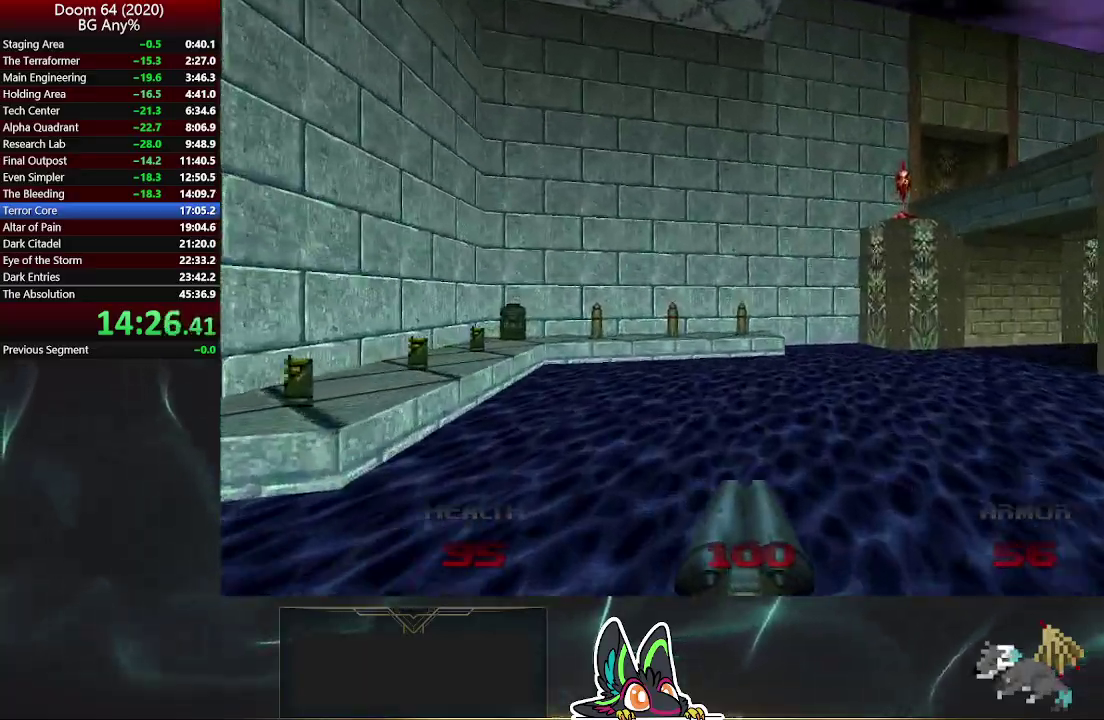
{"buttons": [], "left_stick": "up-right", "right_stick": "right", "events": [[133, "right_stick", "right"]]}
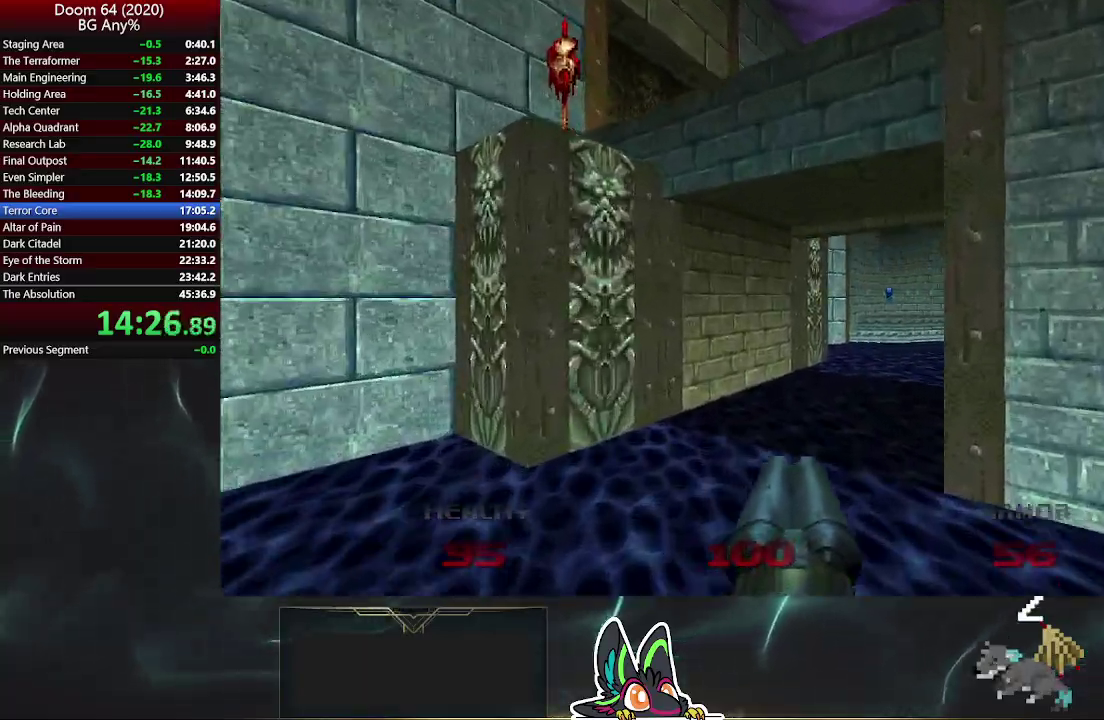
{"buttons": [], "left_stick": "up-right", "right_stick": "center", "events": [[100, "right_stick", "center"], [117, "left_stick", "up"], [350, "left_stick", "up-right"]]}
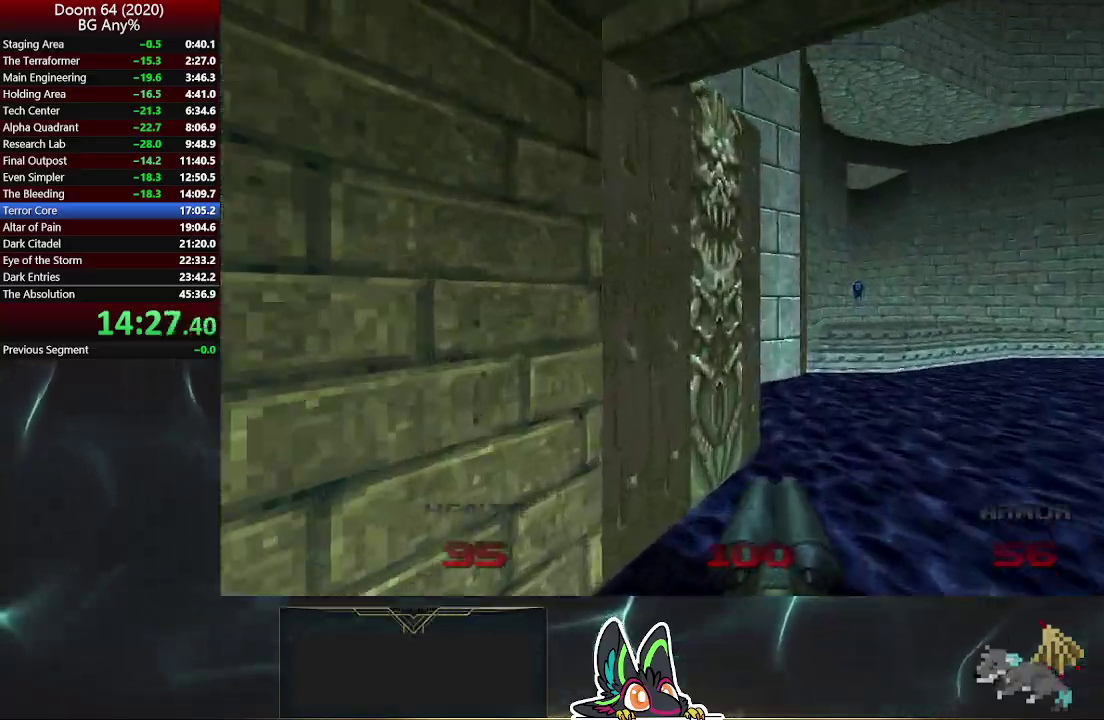
{"buttons": [], "left_stick": "up-right", "right_stick": "center", "events": []}
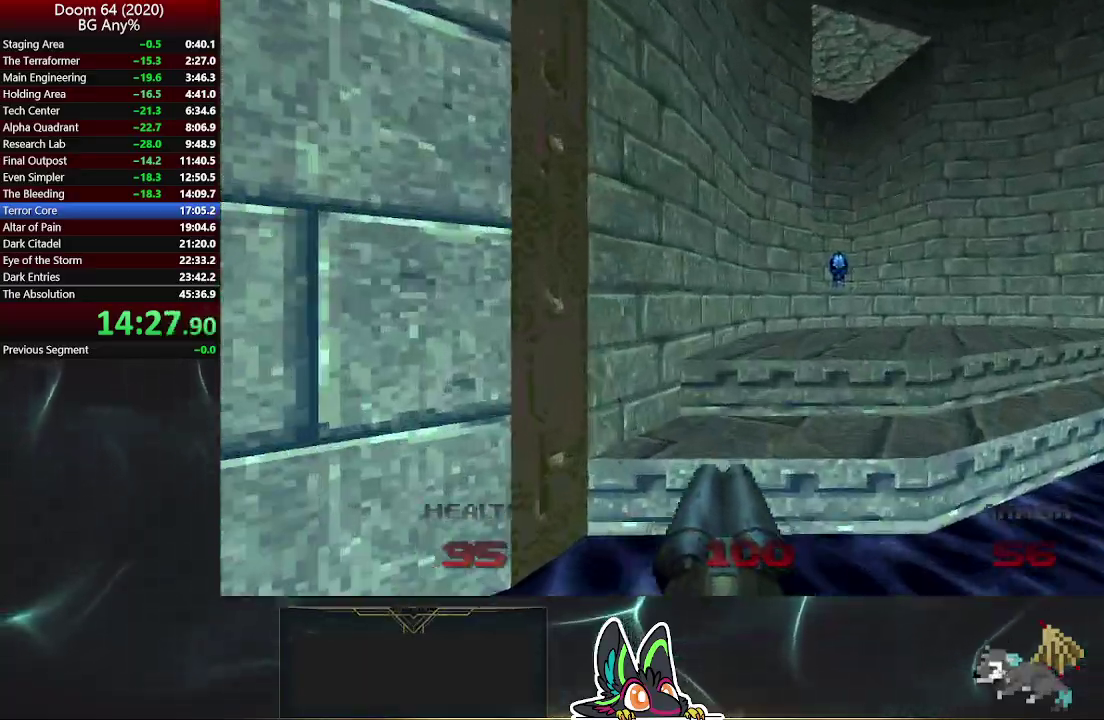
{"buttons": [], "left_stick": "up-left", "right_stick": "right"}
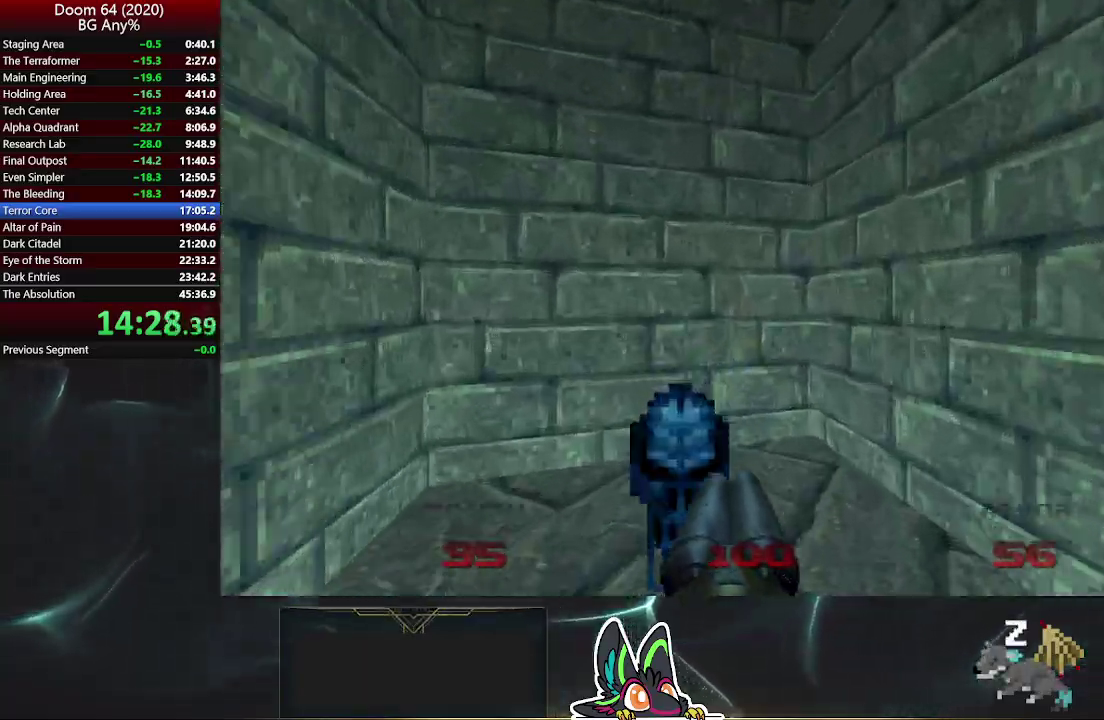
{"buttons": [], "left_stick": "up-right", "right_stick": "center"}
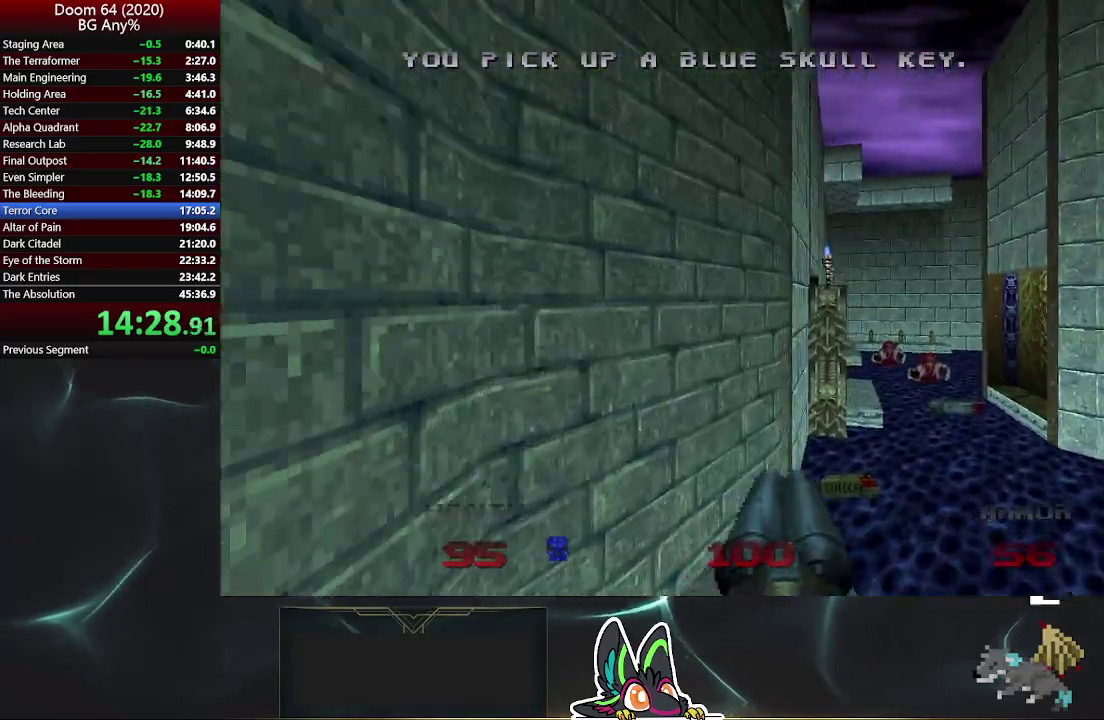
{"buttons": [], "left_stick": "up", "right_stick": "right", "events": [[200, "right_stick", "right"], [450, "left_stick", "up"]]}
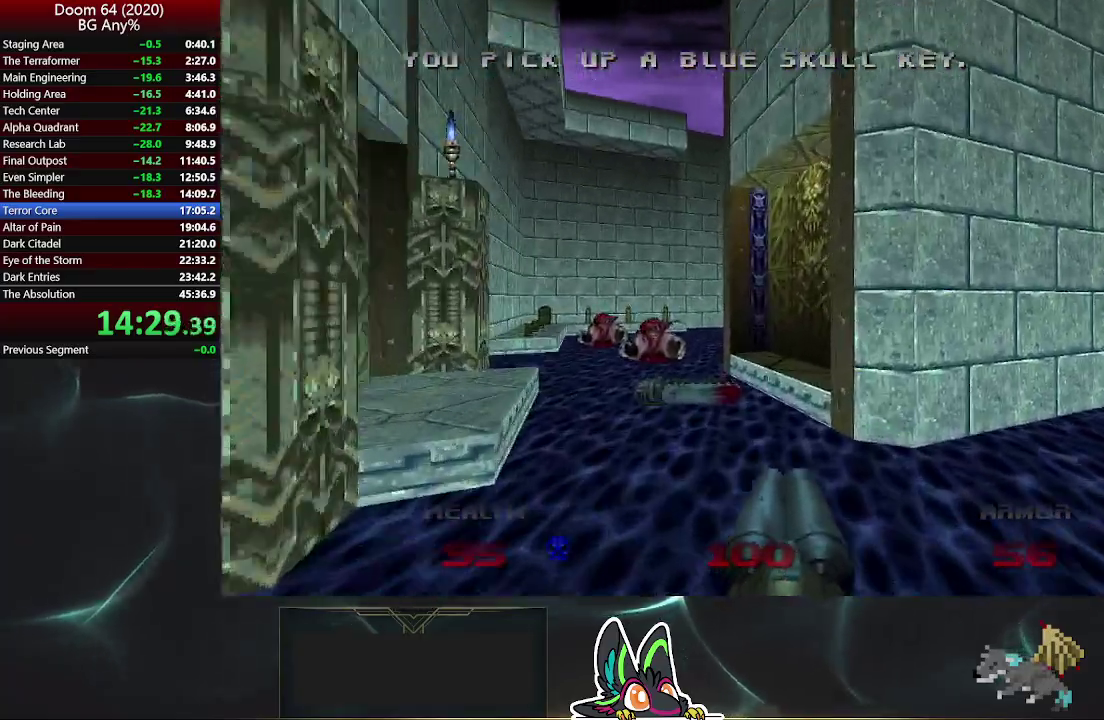
{"buttons": [], "left_stick": "up-right", "right_stick": "right", "events": [[333, "left_stick", "up-right"]]}
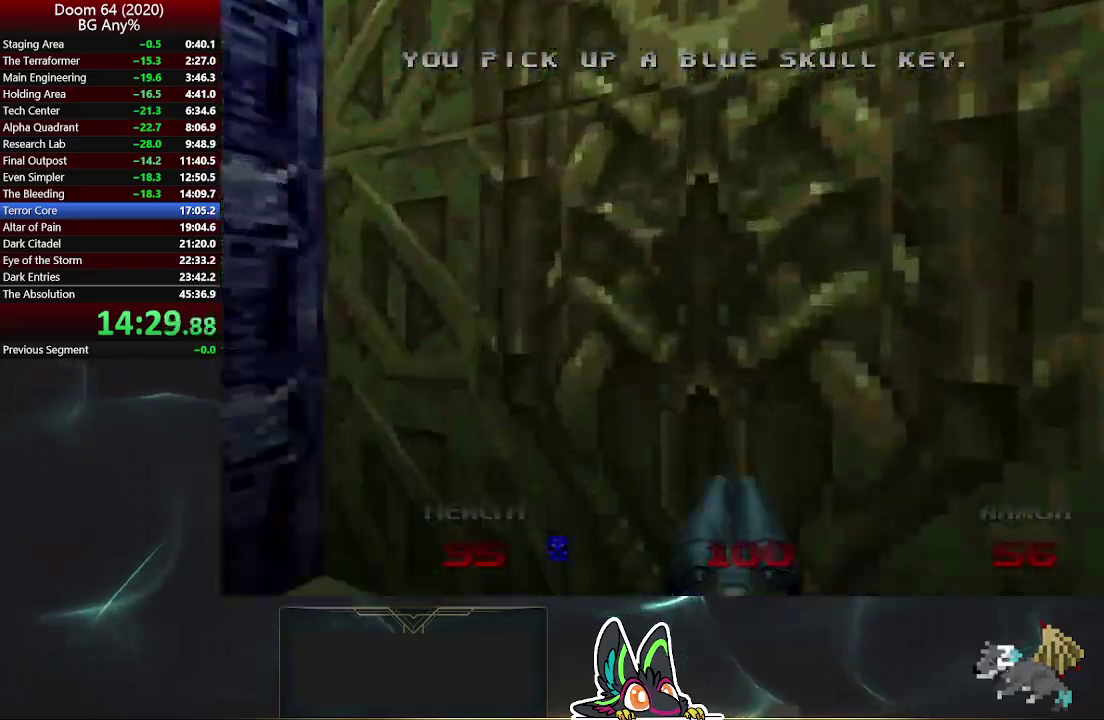
{"buttons": [], "left_stick": "up", "right_stick": "center"}
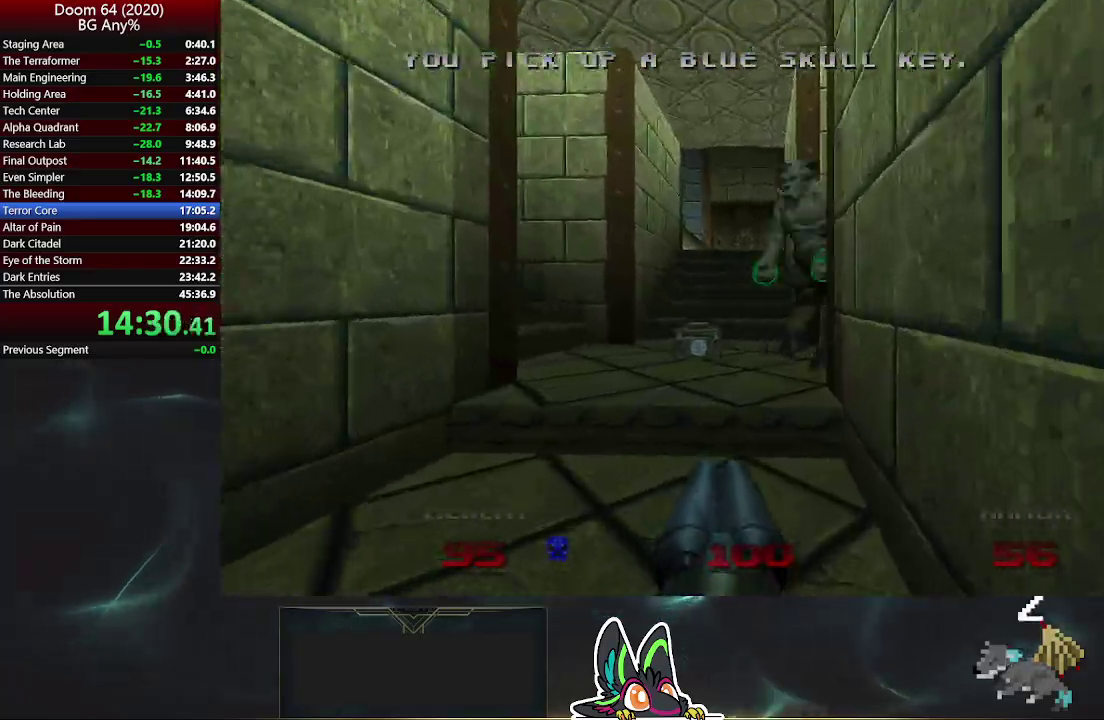
{"buttons": [], "left_stick": "up", "right_stick": "left", "events": [[100, "right_stick", "left"]]}
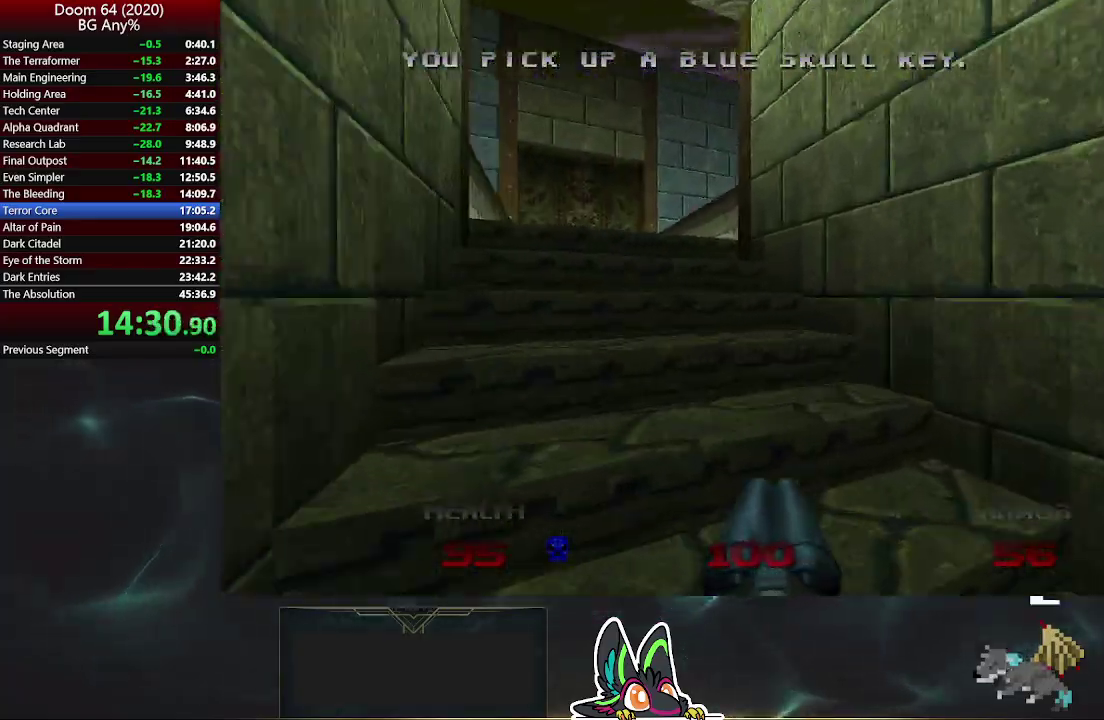
{"buttons": [], "left_stick": "up", "right_stick": "center", "events": [[250, "right_stick", "center"]]}
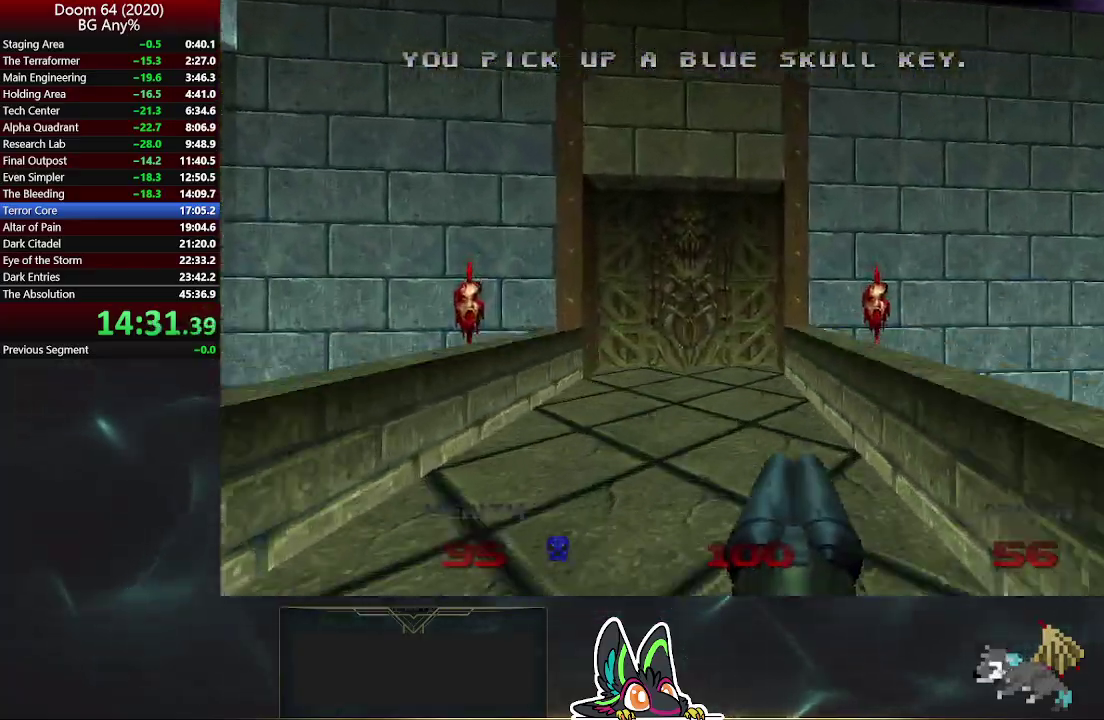
{"buttons": [], "left_stick": "up", "right_stick": "center", "events": []}
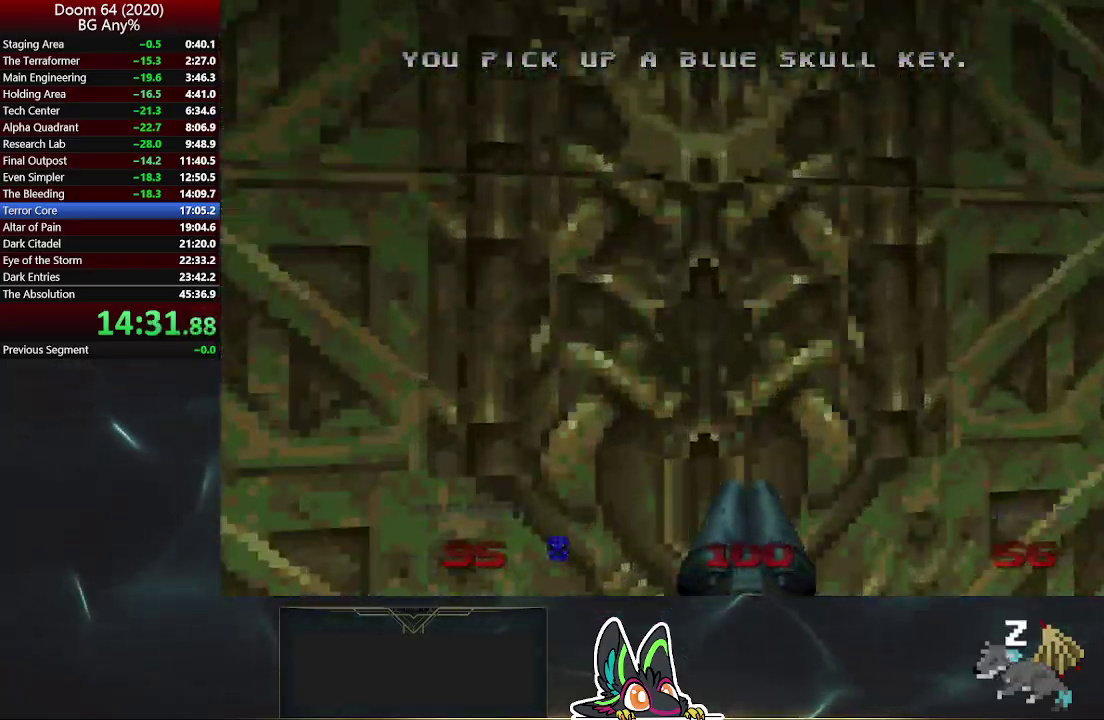
{"buttons": [], "left_stick": "up", "right_stick": "right", "events": [[17, "L2", "down"], [133, "right_stick", "right"], [217, "L2", "up"]]}
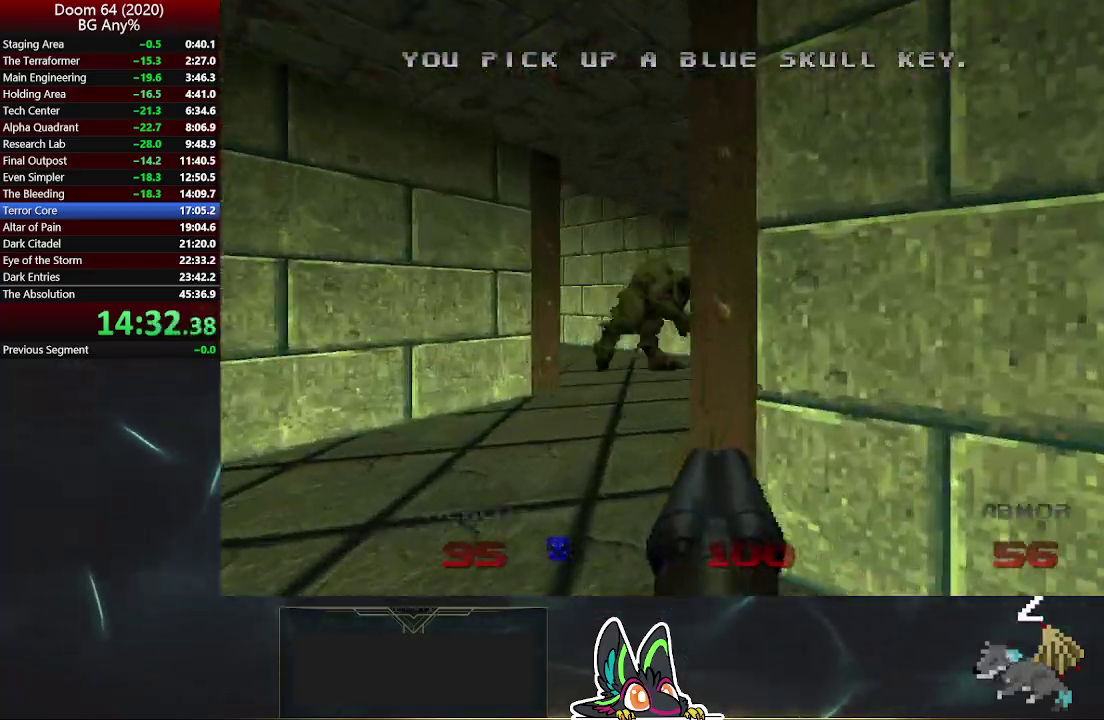
{"buttons": [], "left_stick": "up-right", "right_stick": "right", "events": [[33, "right_stick", "down-right"], [83, "right_stick", "center"], [250, "R2", "down"], [300, "left_stick", "up-right"], [300, "right_stick", "right"], [383, "R2", "up"]]}
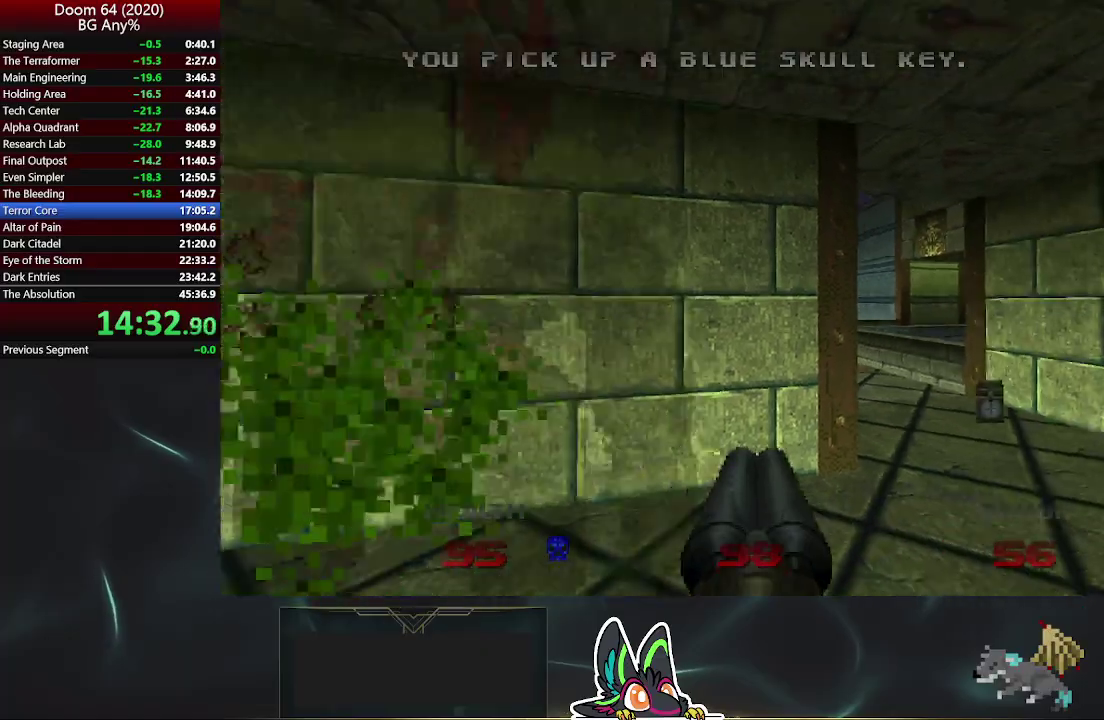
{"buttons": [], "left_stick": "up-left", "right_stick": "center", "events": [[83, "right_stick", "center"], [217, "left_stick", "up"], [433, "left_stick", "up-left"]]}
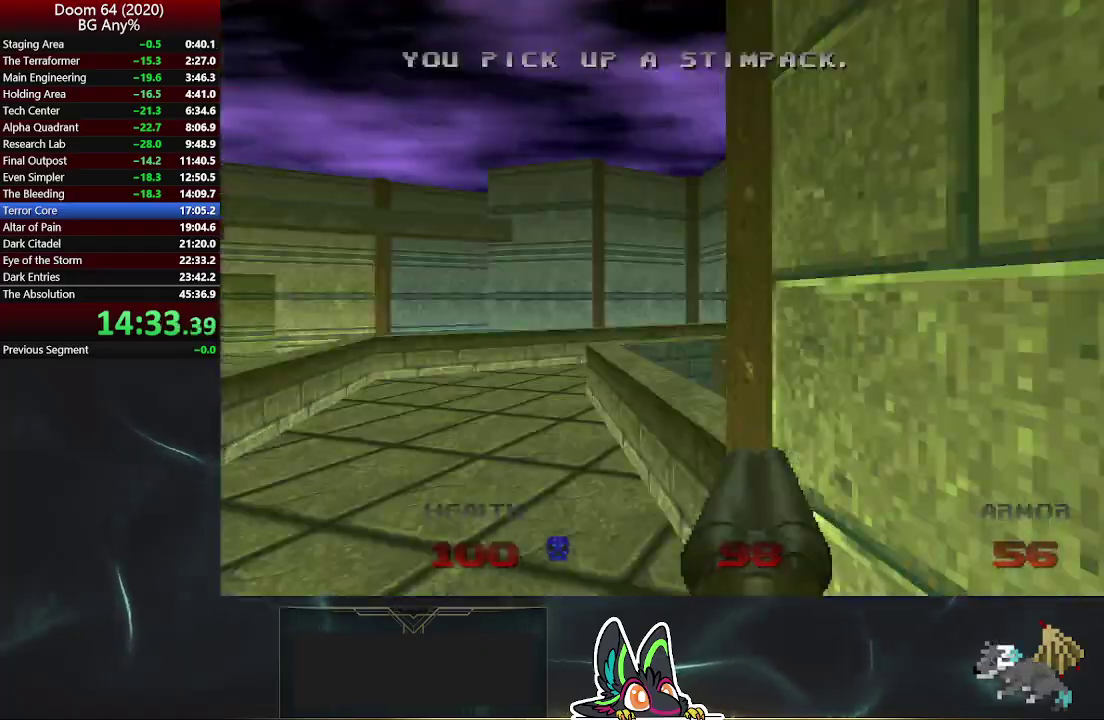
{"buttons": [], "left_stick": "up-right", "right_stick": "right"}
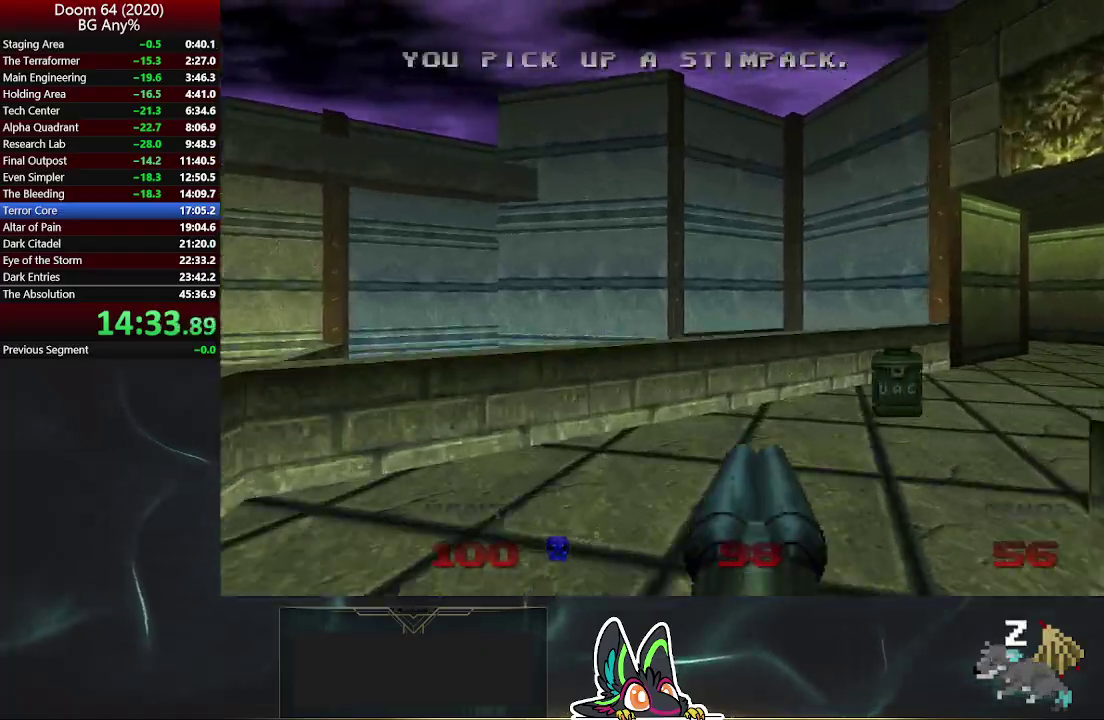
{"buttons": [], "left_stick": "up-right", "right_stick": "center"}
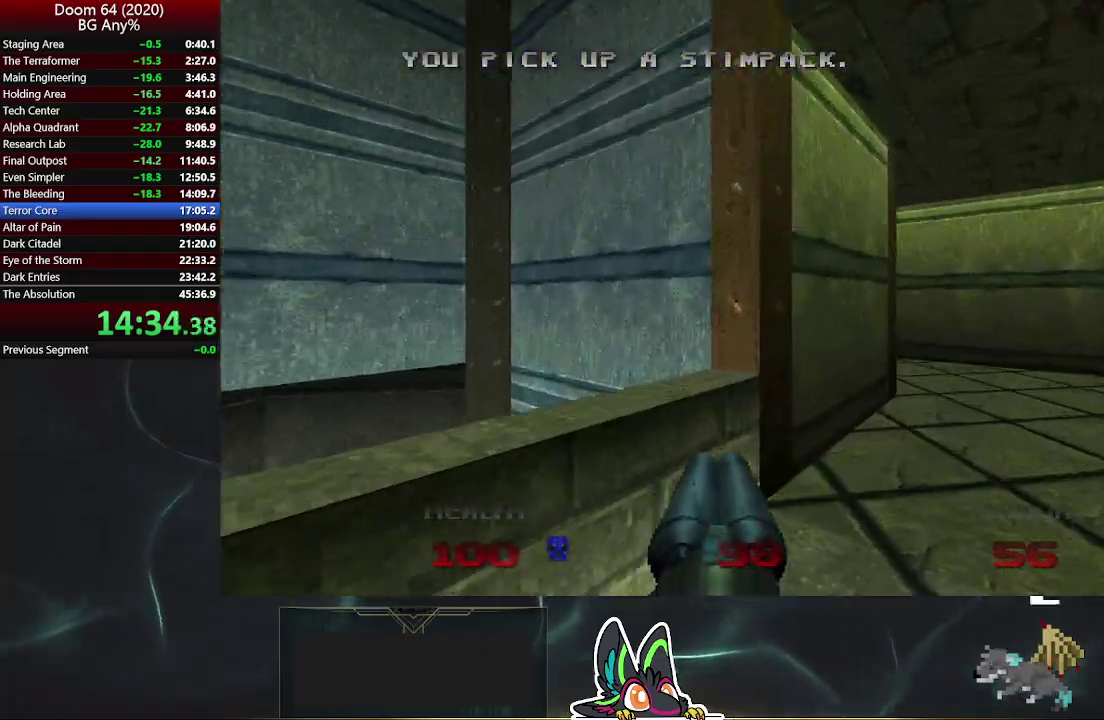
{"buttons": [], "left_stick": "up", "right_stick": "center"}
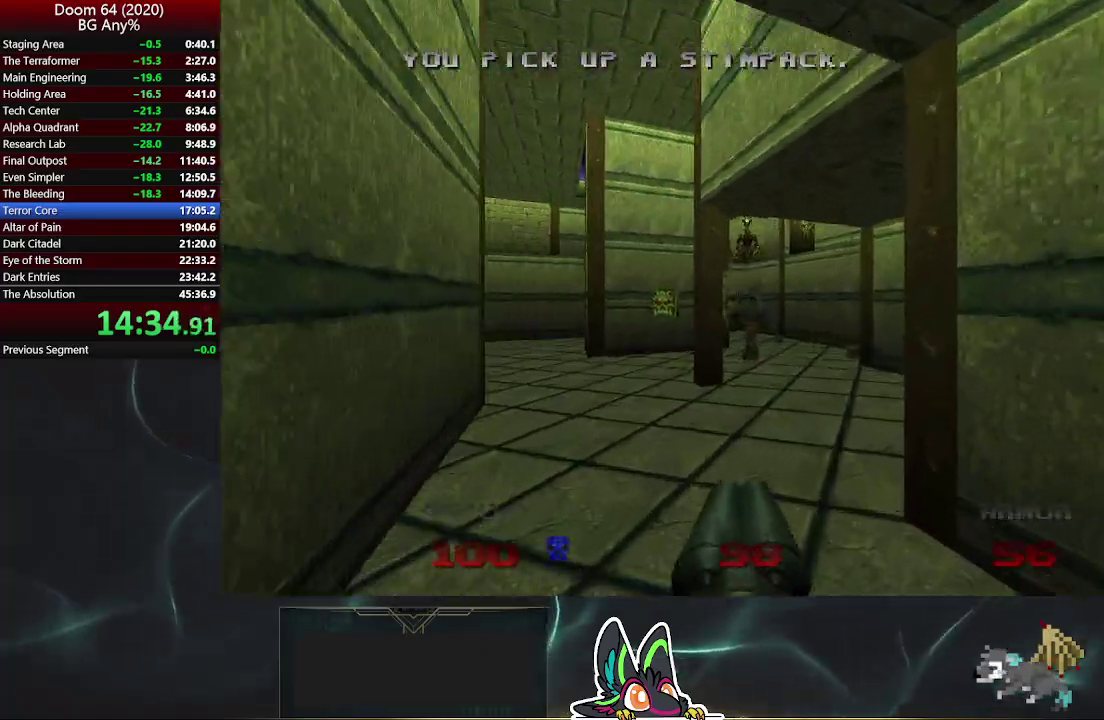
{"buttons": [], "left_stick": "up", "right_stick": "center", "events": []}